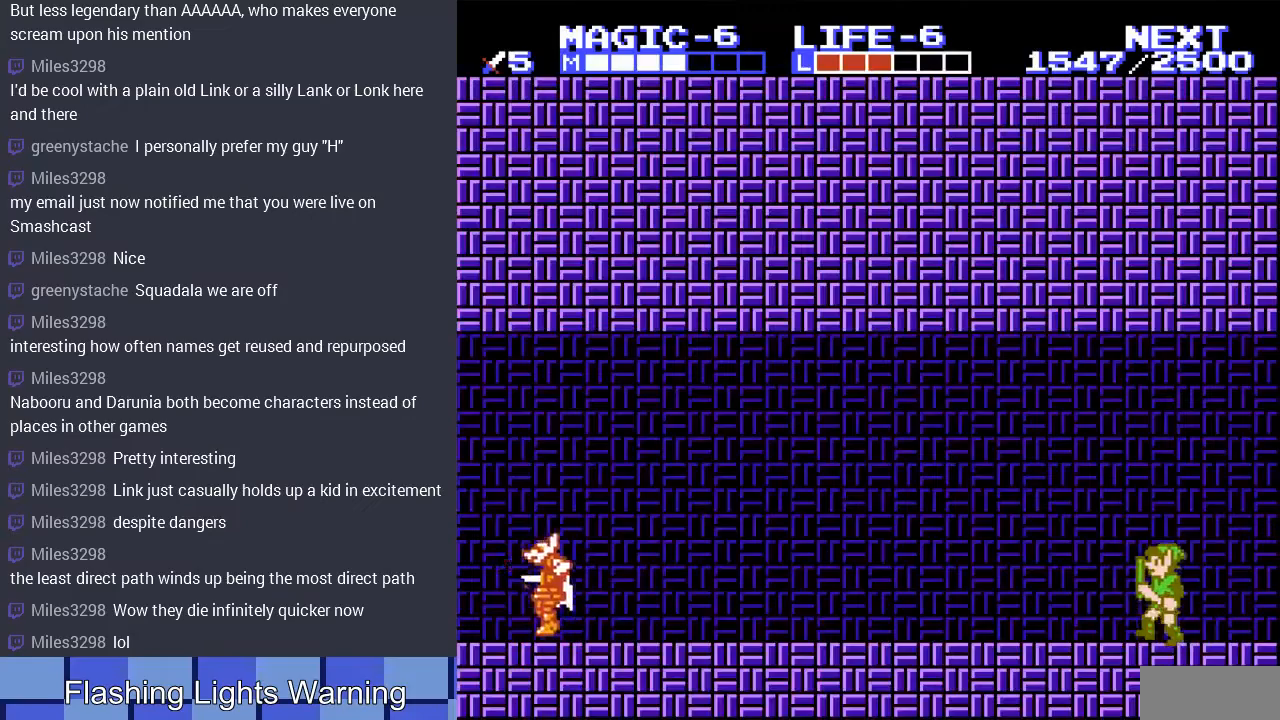
Gameplay with a controller (Nintendo layout); each line is a JSON object with the inputs held at the frame after it. "events" lists button and stick changes between this image and that frame as [ms after this image, input, new state], when the widget could be followed in between. Not read: L3 R3 START.
{"buttons": ["A", "DPAD_LEFT"], "events": [[400, "A", "down"]]}
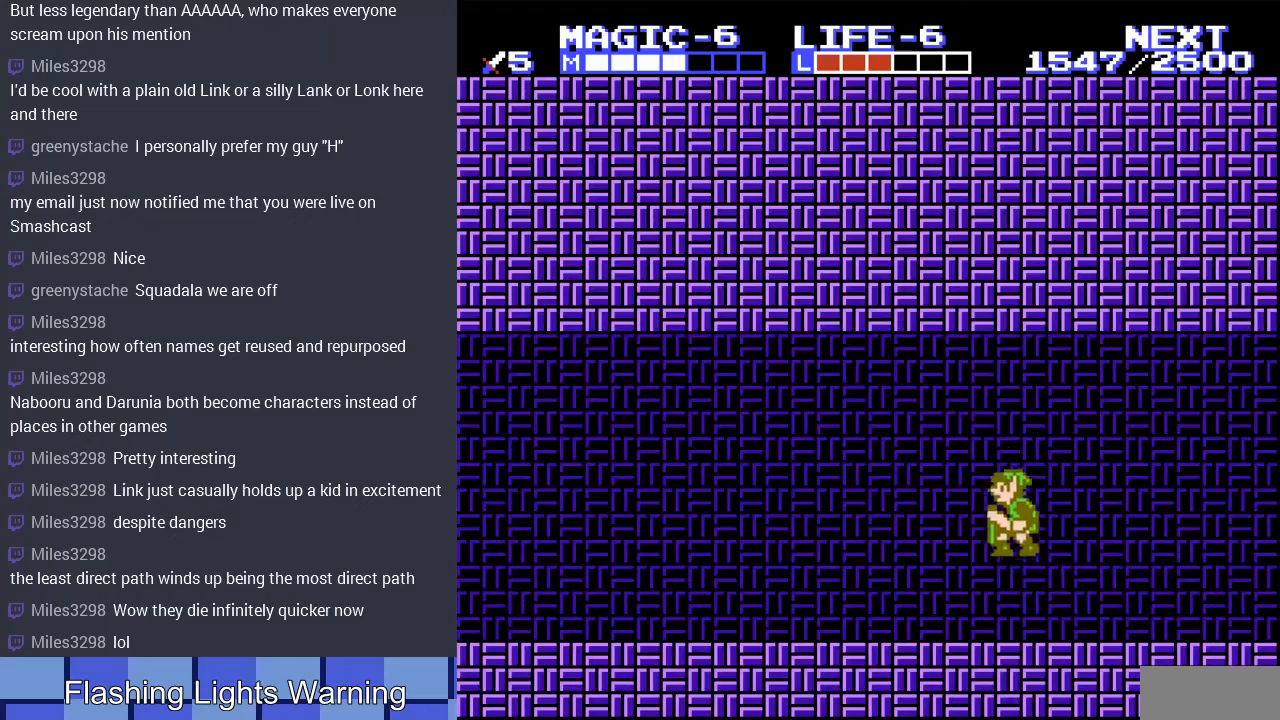
{"buttons": ["A", "DPAD_LEFT"], "events": [[33, "A", "up"], [233, "DPAD_LEFT", "up"], [267, "DPAD_UP", "down"], [300, "DPAD_LEFT", "down"], [333, "DPAD_UP", "up"], [467, "A", "down"]]}
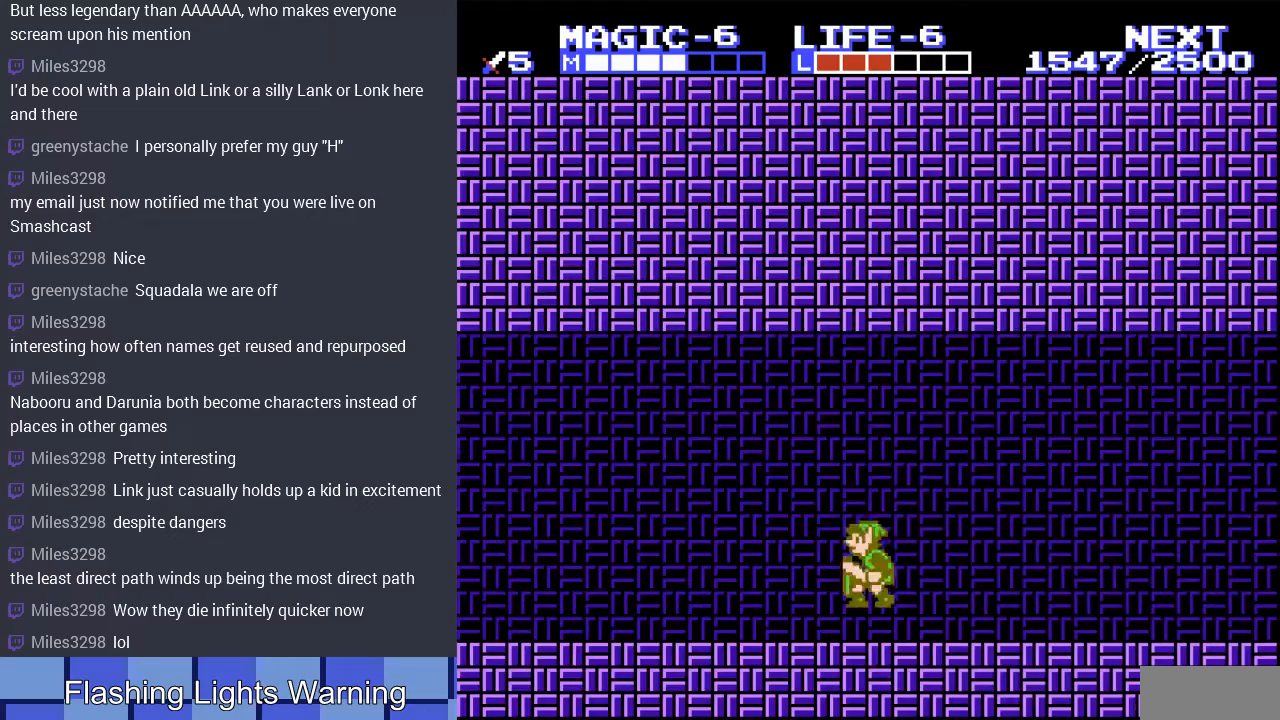
{"buttons": ["DPAD_LEFT"], "events": [[100, "A", "up"]]}
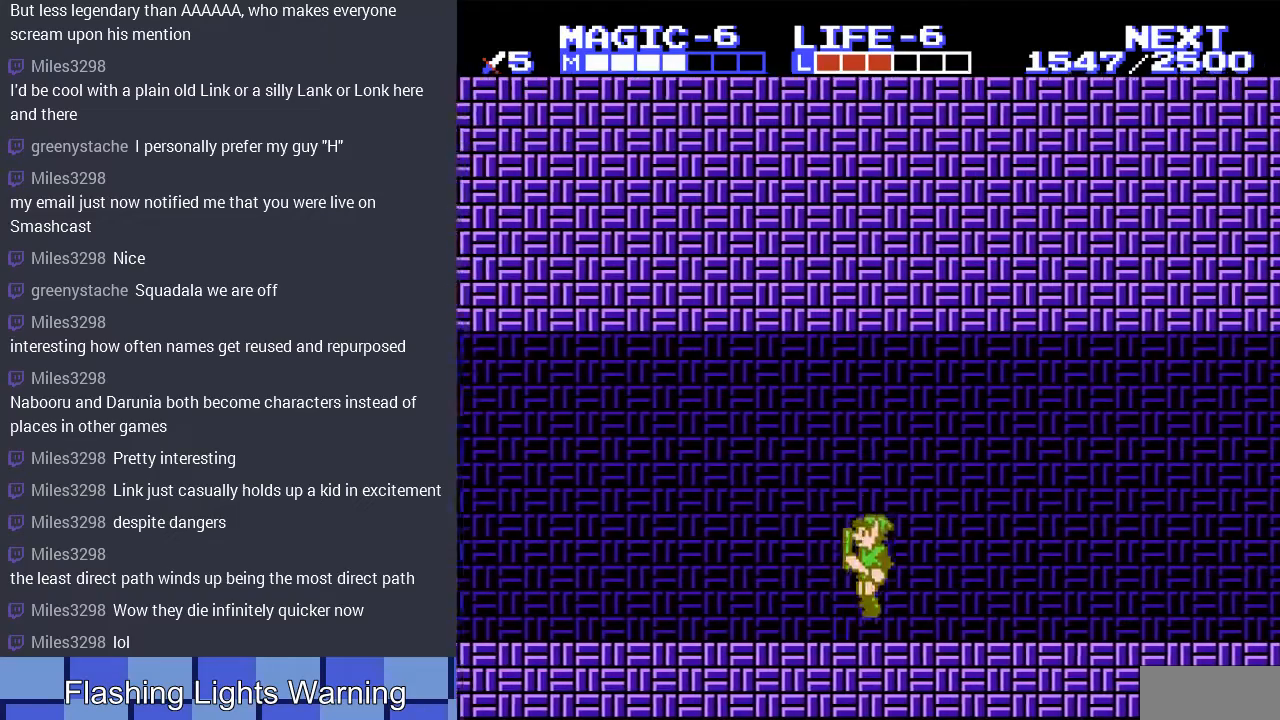
{"buttons": ["DPAD_LEFT"], "events": [[67, "A", "down"], [300, "DPAD_UP", "down"], [367, "A", "up"], [400, "DPAD_UP", "up"]]}
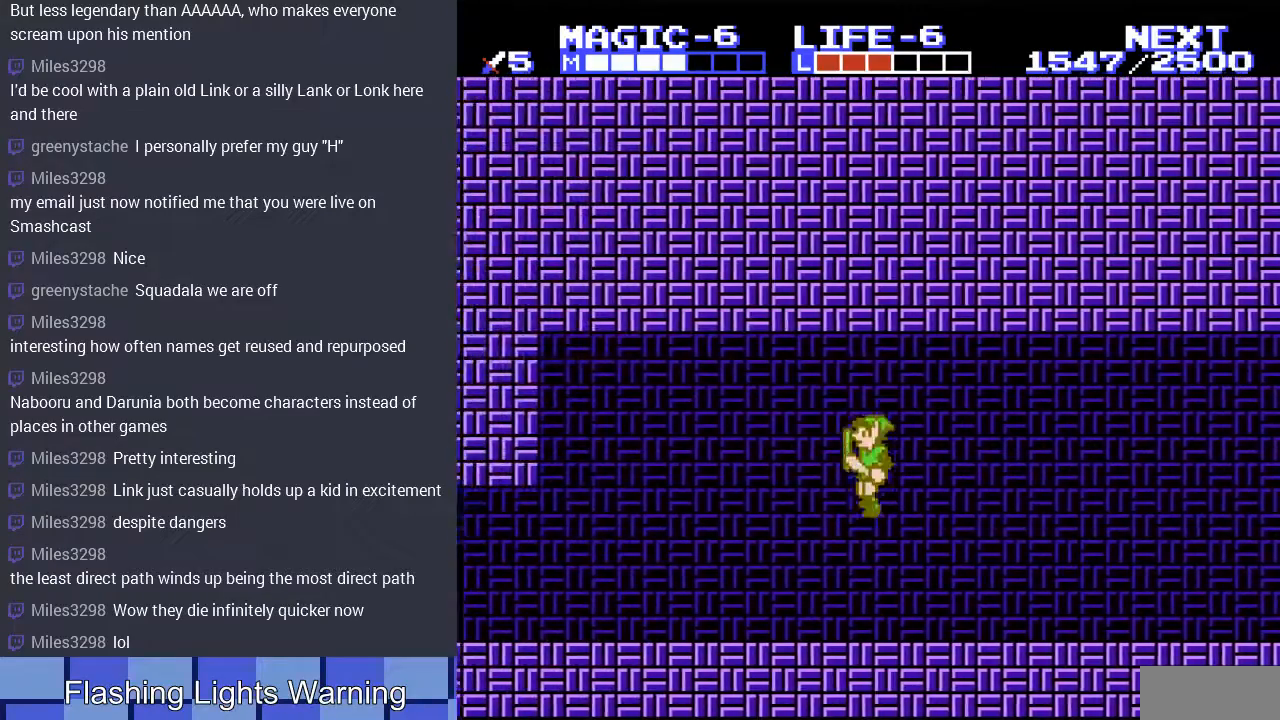
{"buttons": ["A", "DPAD_LEFT"], "events": [[300, "A", "down"], [300, "DPAD_UP", "down"], [500, "DPAD_UP", "up"]]}
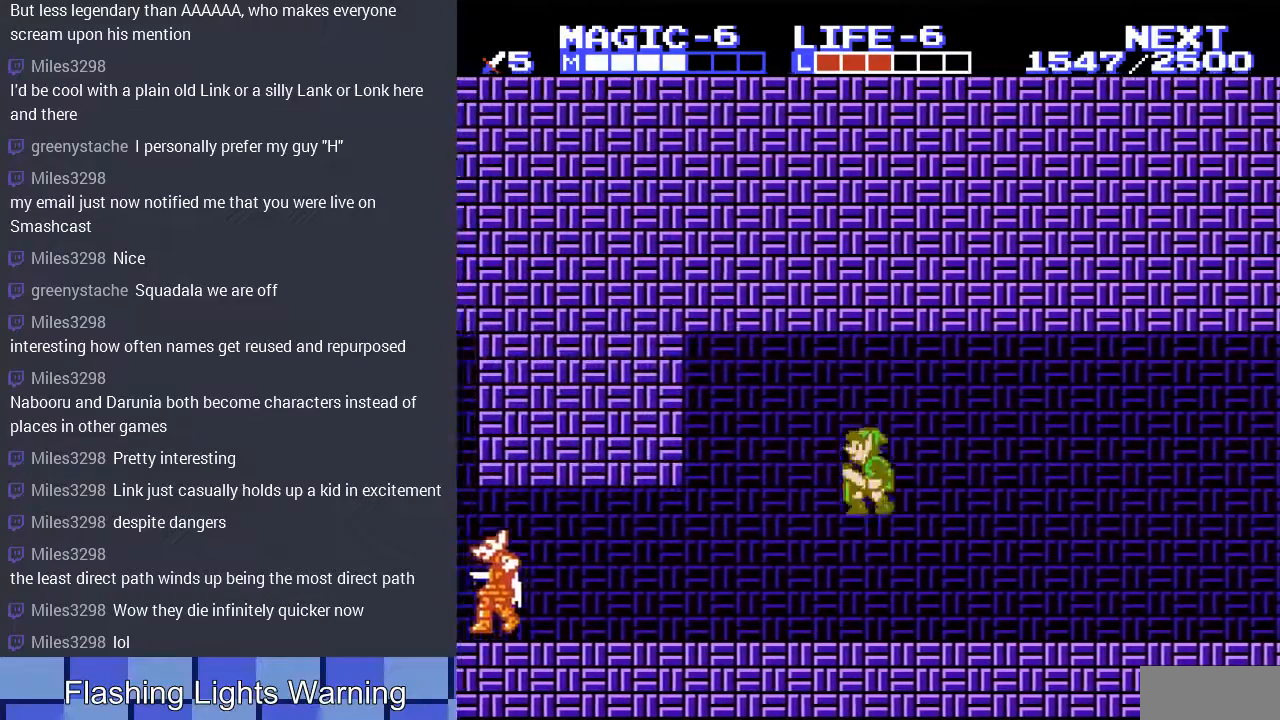
{"buttons": ["DPAD_LEFT"], "events": [[67, "A", "up"]]}
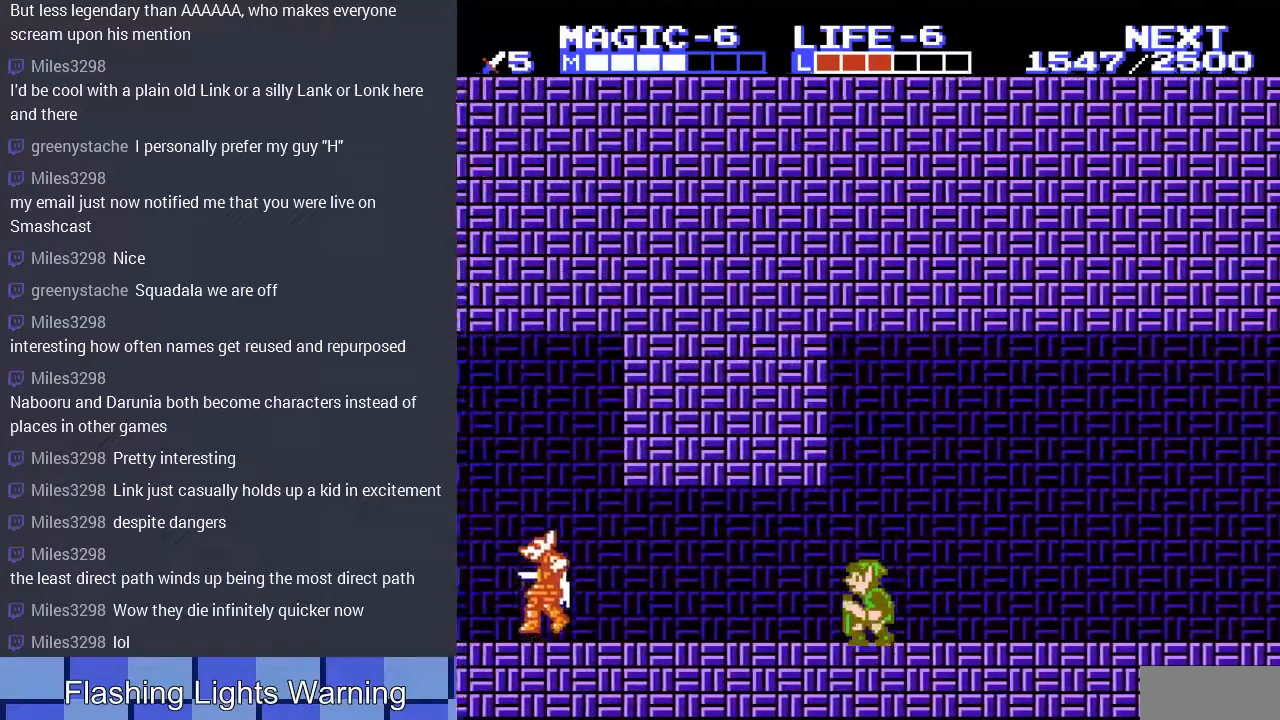
{"buttons": ["DPAD_LEFT"], "events": [[100, "DPAD_UP", "down"], [167, "DPAD_UP", "up"], [233, "DPAD_UP", "down"], [367, "DPAD_UP", "up"]]}
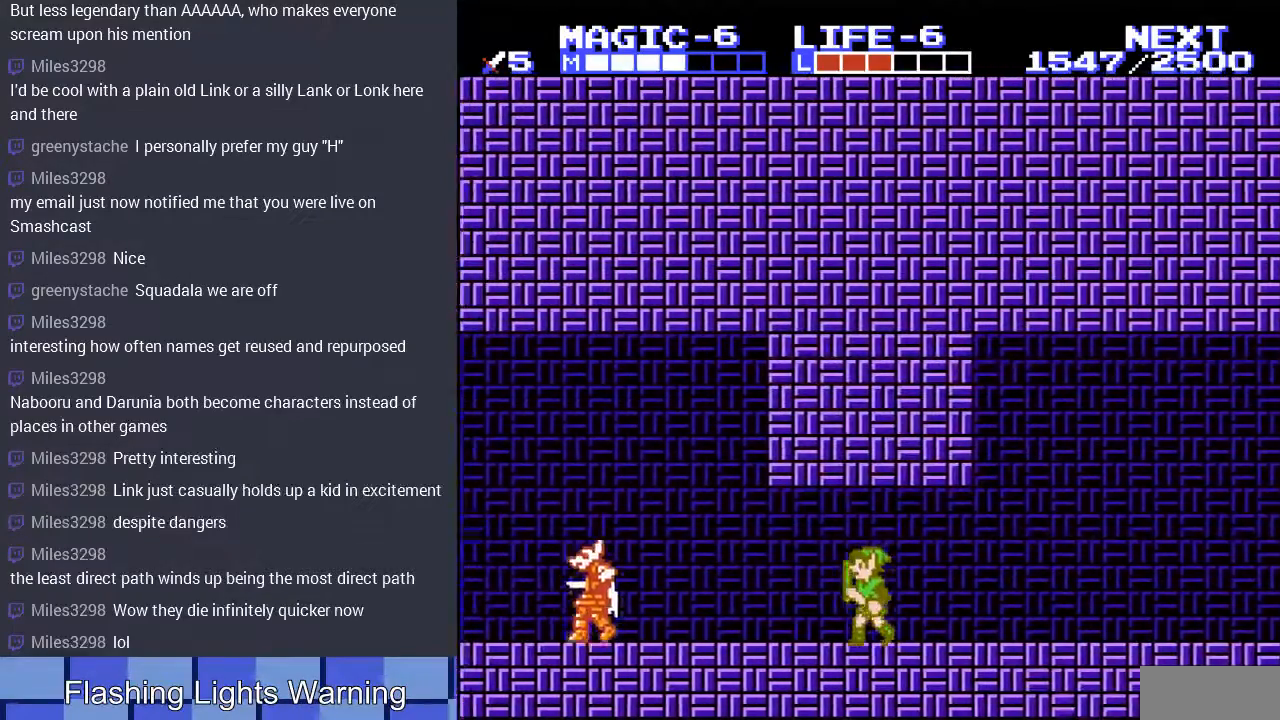
{"buttons": ["DPAD_LEFT"], "events": [[67, "DPAD_UP", "down"], [200, "DPAD_UP", "up"], [300, "DPAD_UP", "down"], [367, "DPAD_UP", "up"]]}
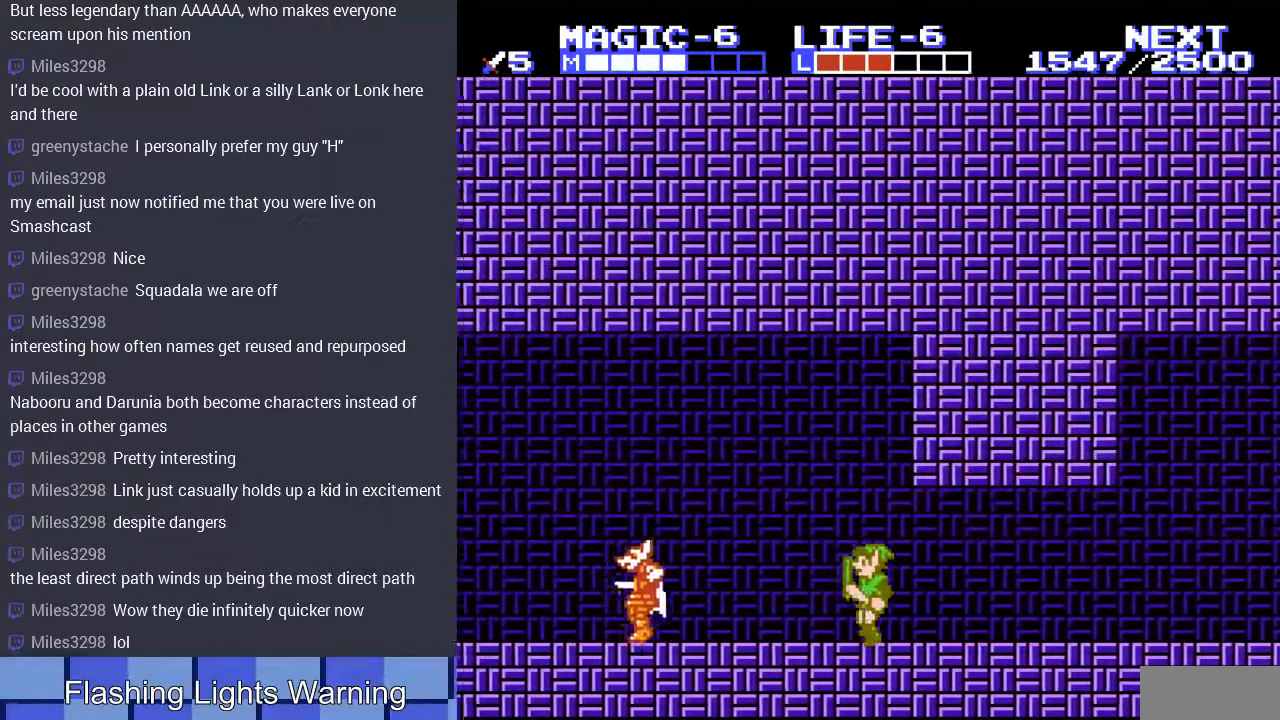
{"buttons": ["DPAD_LEFT"], "events": []}
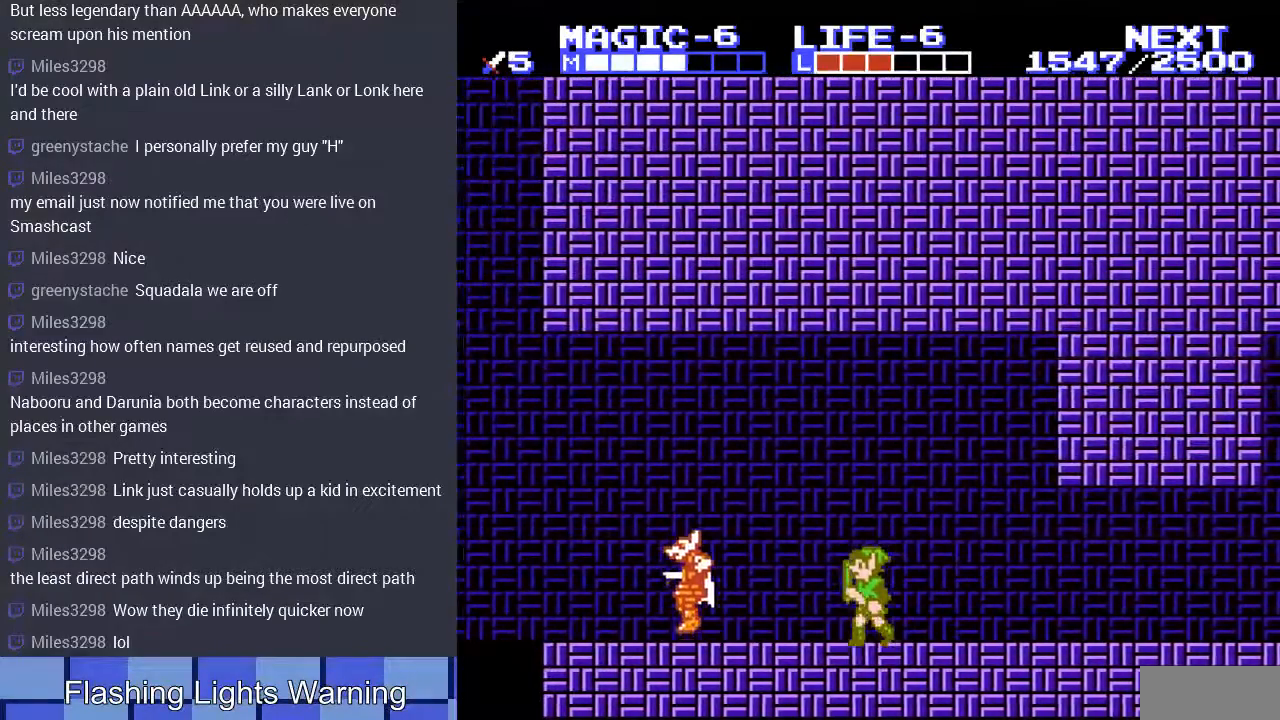
{"buttons": [], "events": [[300, "DPAD_LEFT", "up"]]}
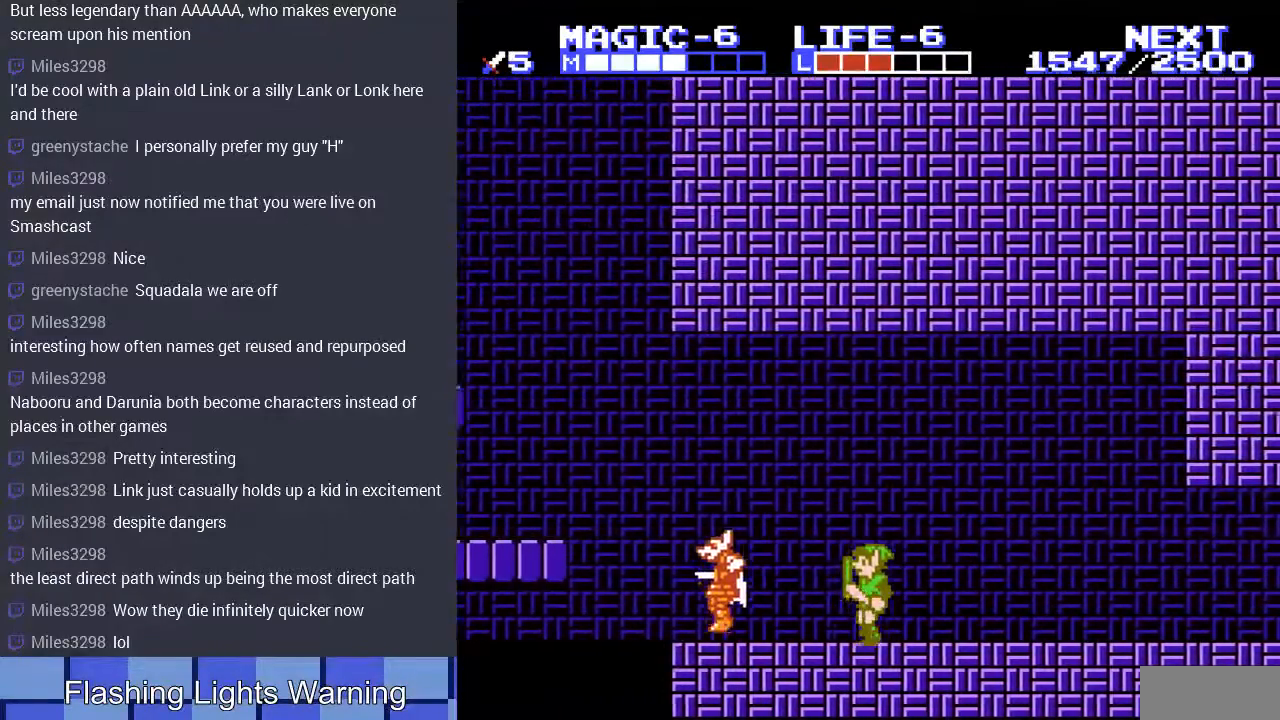
{"buttons": ["DPAD_LEFT"], "events": [[100, "DPAD_LEFT", "down"]]}
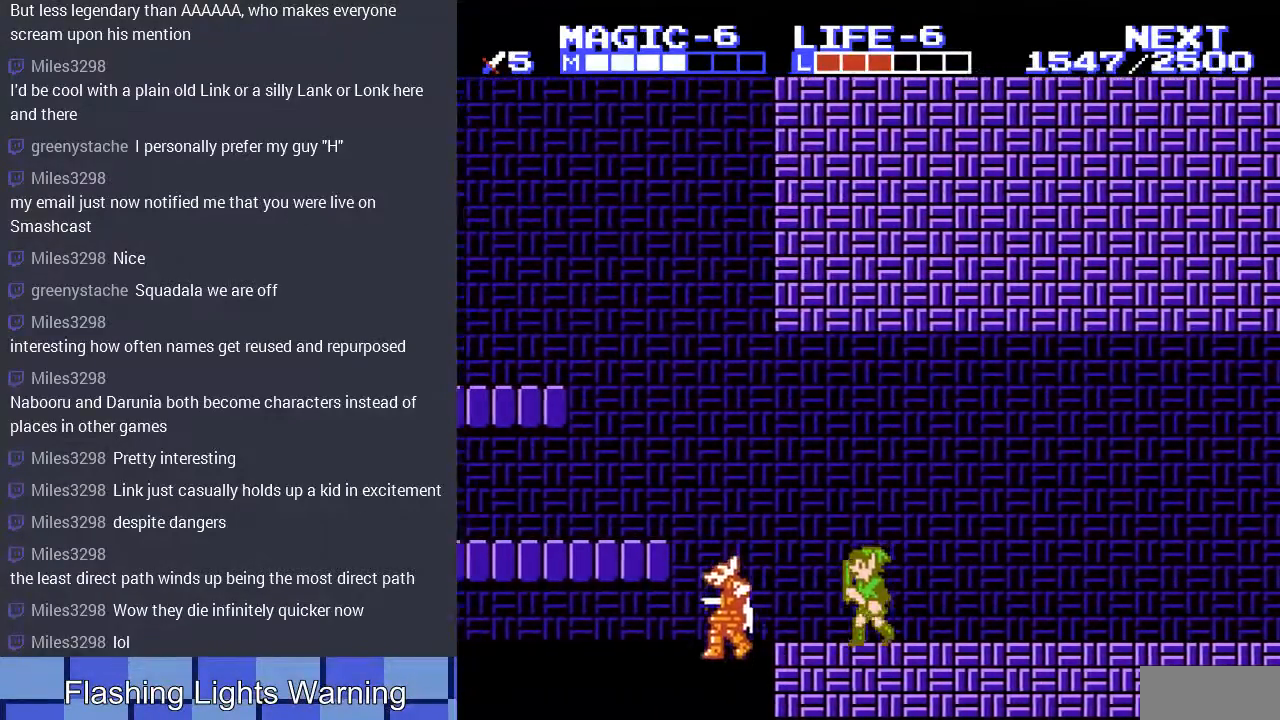
{"buttons": ["A", "DPAD_LEFT"], "events": [[267, "A", "down"]]}
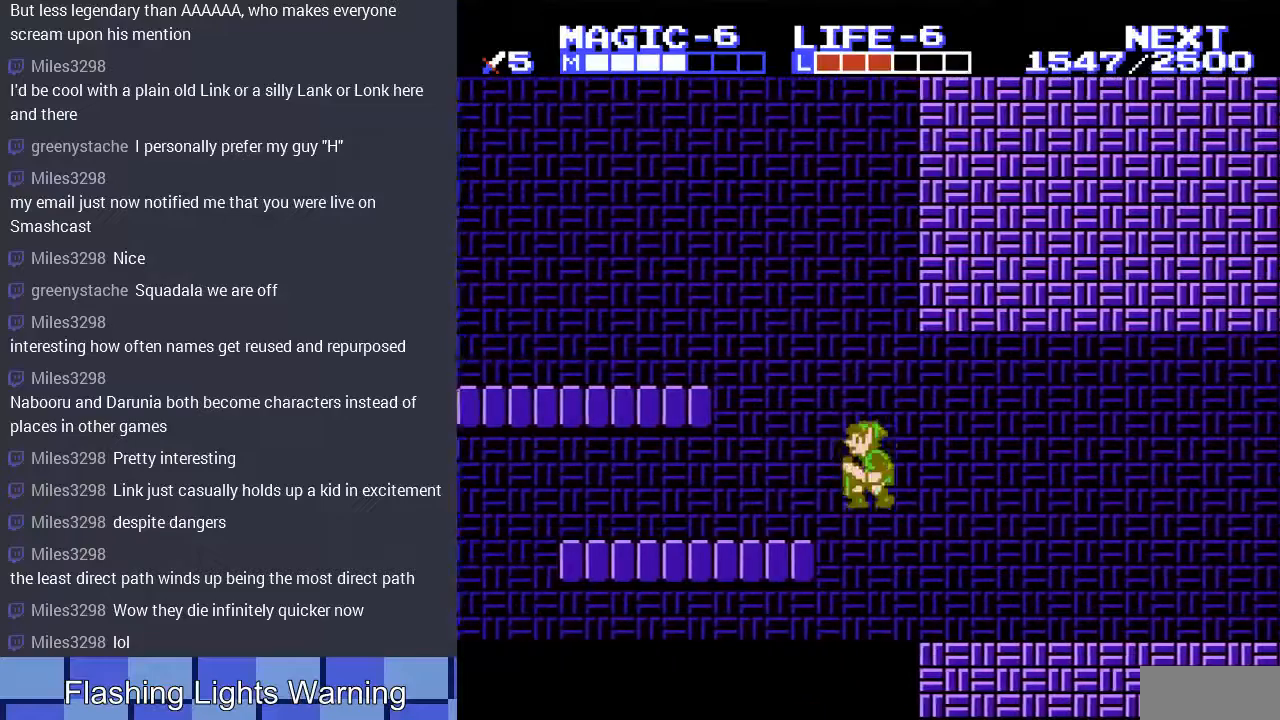
{"buttons": ["A", "DPAD_LEFT"], "events": [[133, "A", "up"], [367, "A", "down"]]}
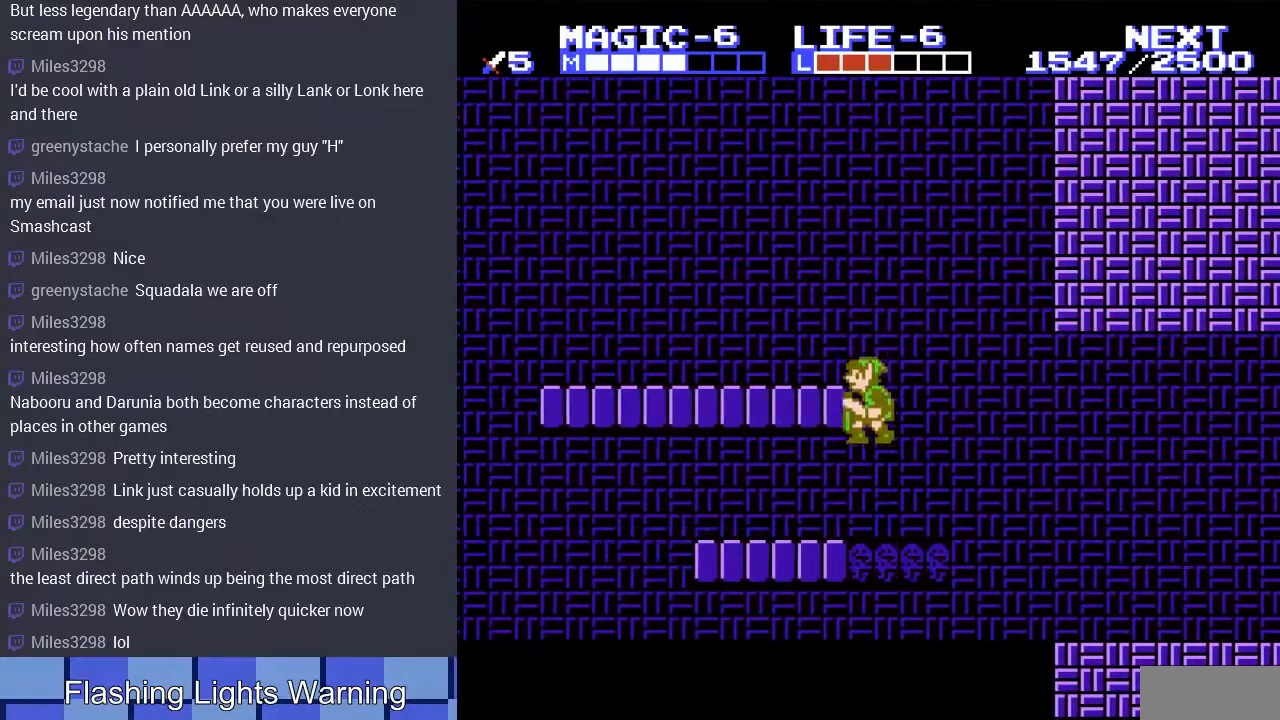
{"buttons": ["DPAD_LEFT"], "events": [[400, "A", "up"]]}
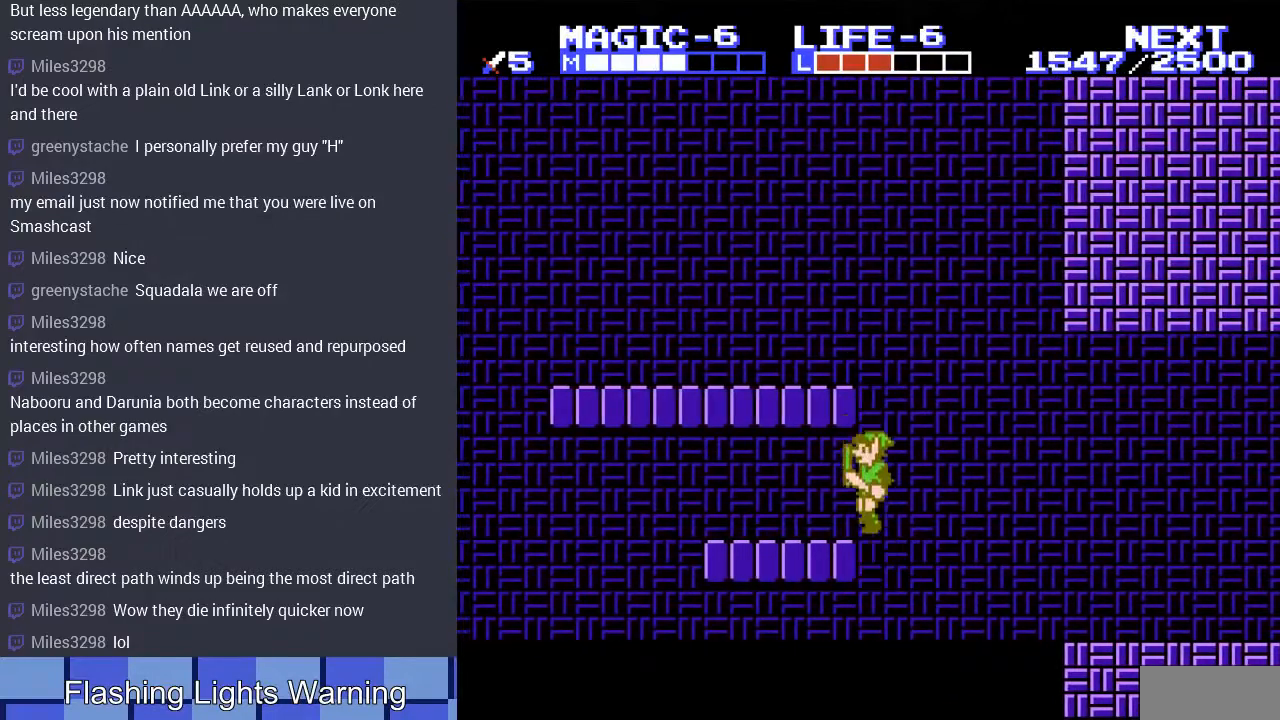
{"buttons": ["DPAD_LEFT"], "events": []}
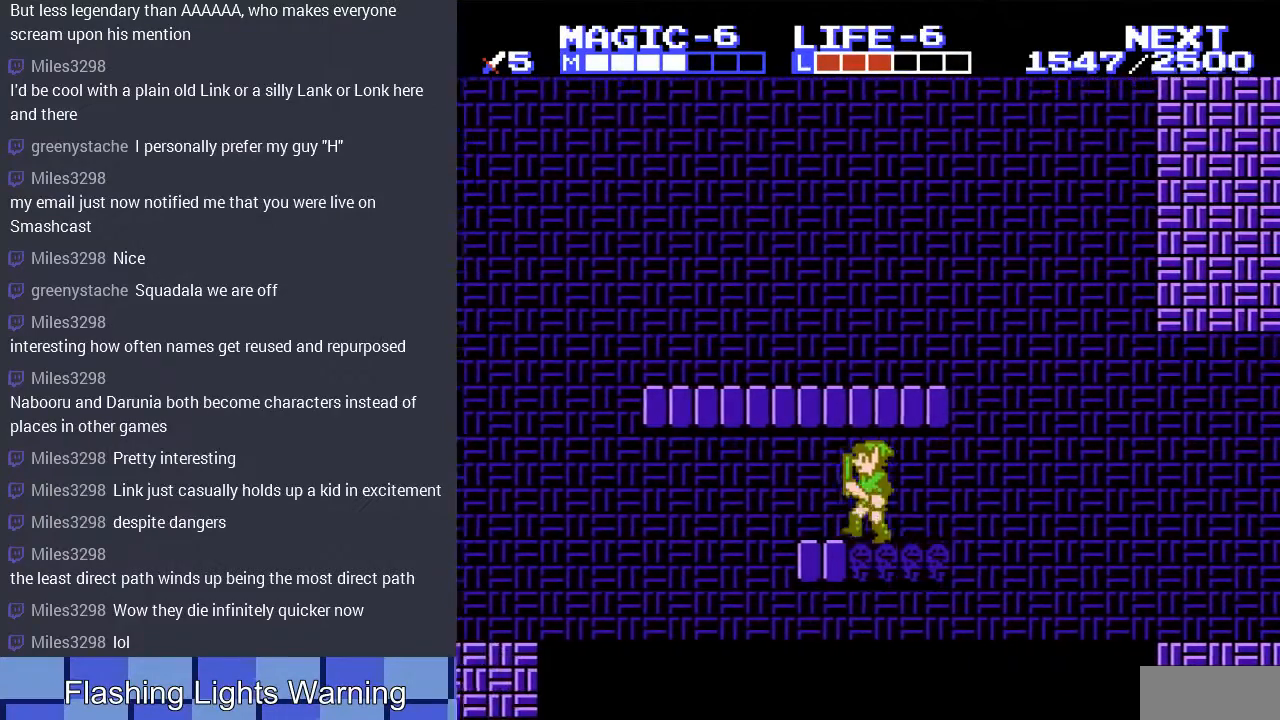
{"buttons": ["A", "DPAD_LEFT"], "events": [[300, "A", "down"]]}
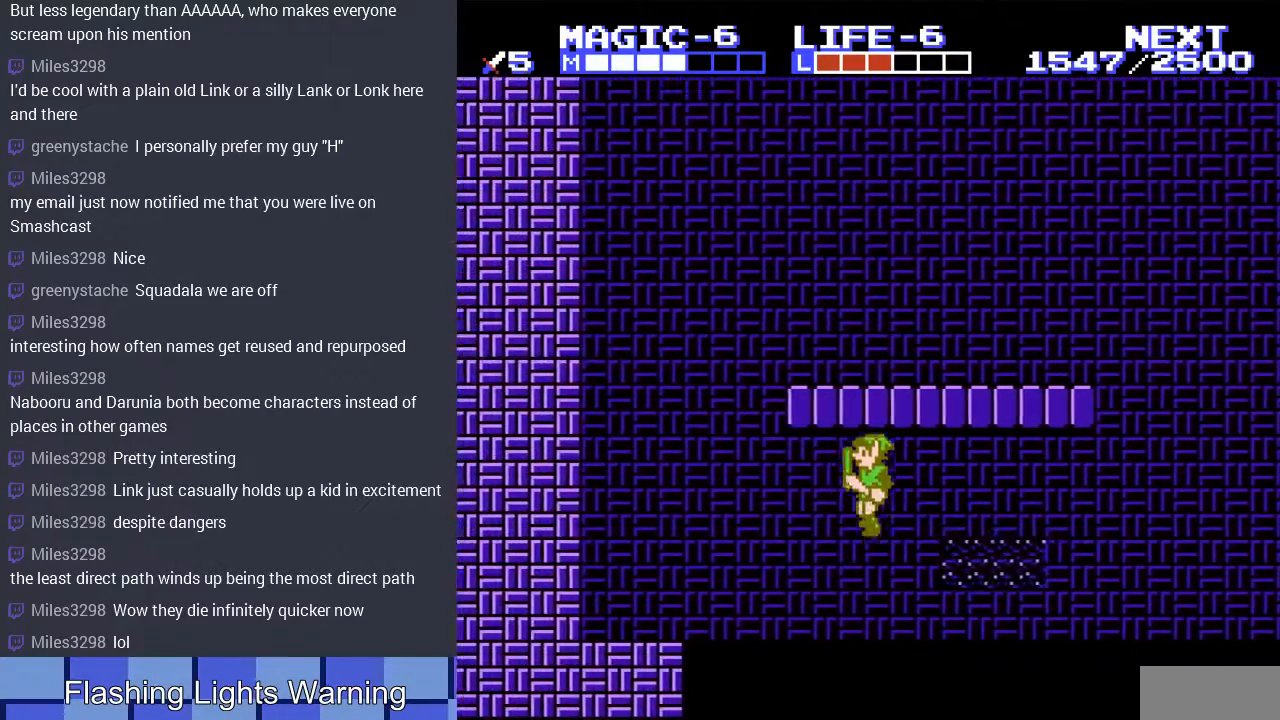
{"buttons": [], "events": [[367, "DPAD_LEFT", "up"], [467, "A", "up"]]}
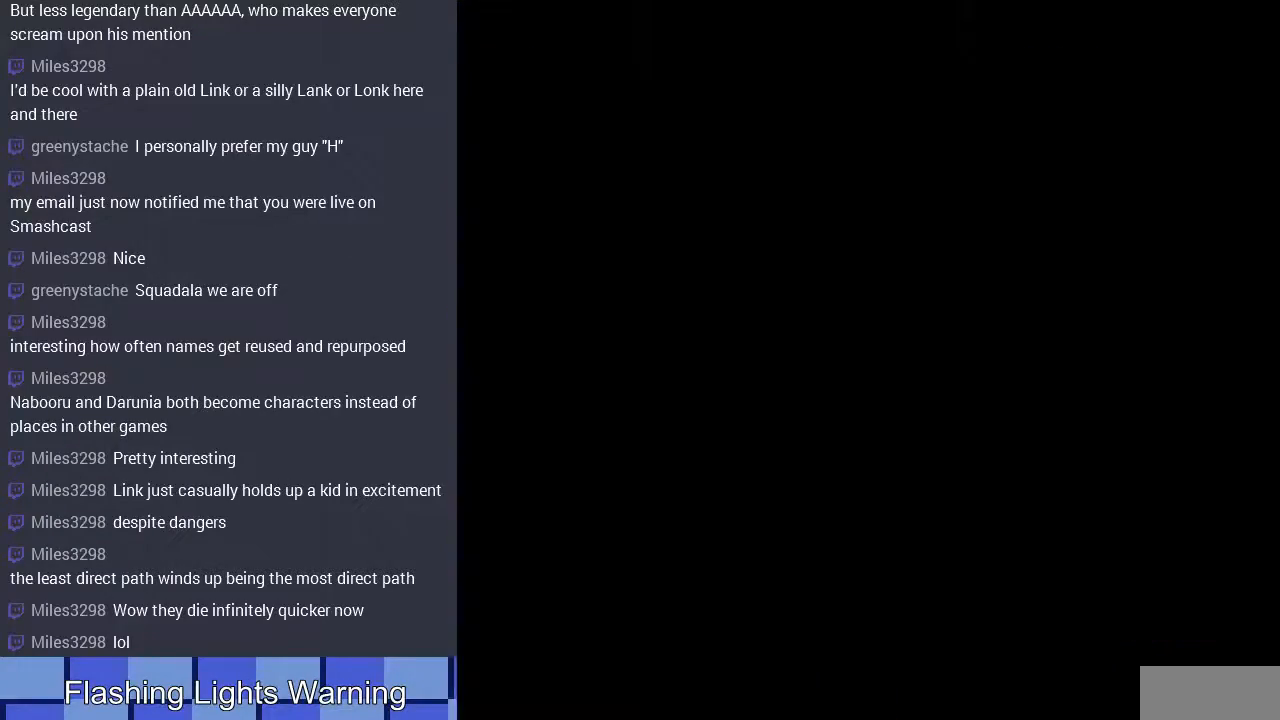
{"buttons": ["DPAD_RIGHT"], "events": [[300, "A", "down"], [367, "DPAD_RIGHT", "down"], [500, "A", "up"]]}
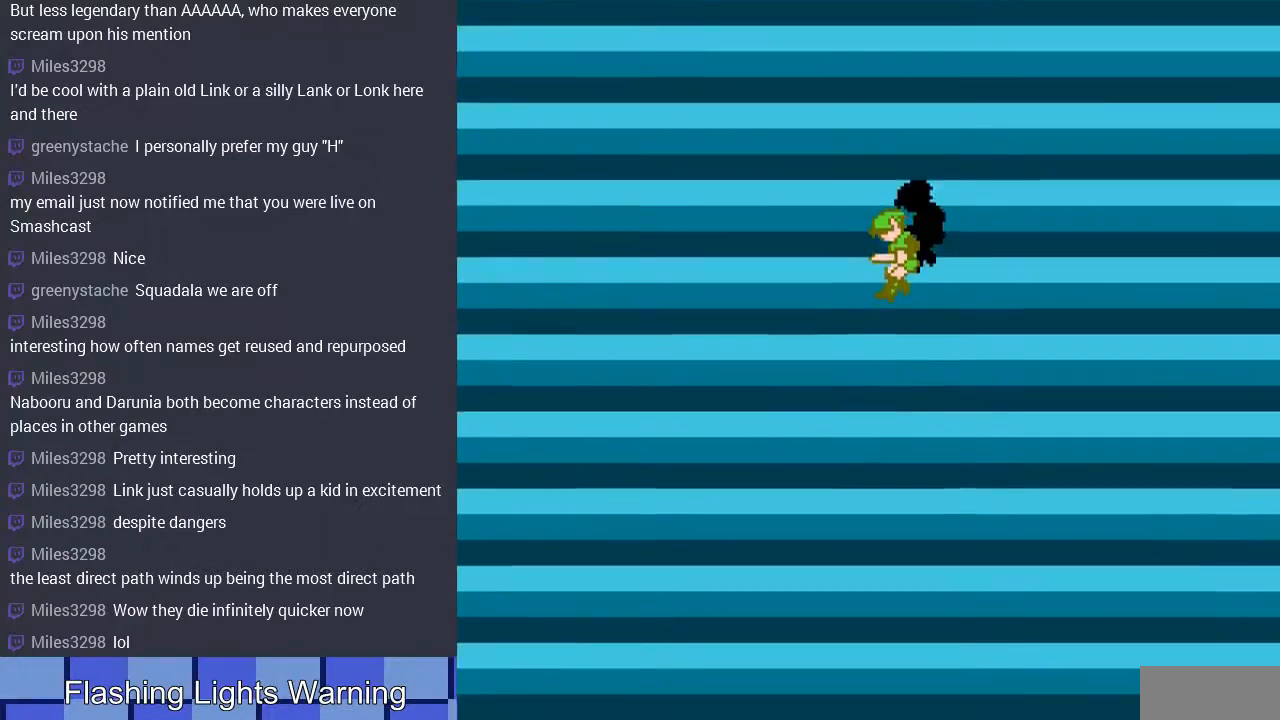
{"buttons": ["DPAD_RIGHT"], "events": [[100, "A", "down"], [233, "A", "up"], [300, "A", "down"], [467, "A", "up"]]}
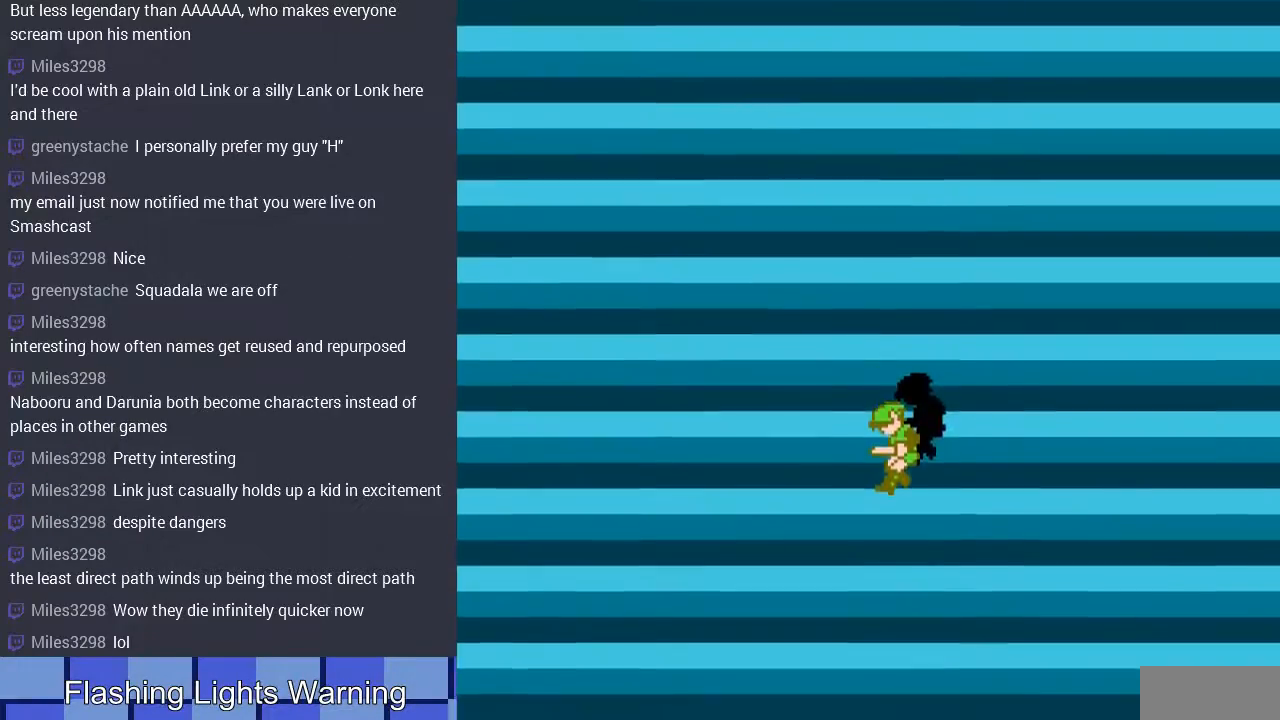
{"buttons": ["DPAD_RIGHT"], "events": [[33, "A", "down"], [167, "A", "up"], [267, "DPAD_RIGHT", "up"], [367, "A", "down"], [467, "A", "up"], [467, "DPAD_RIGHT", "down"]]}
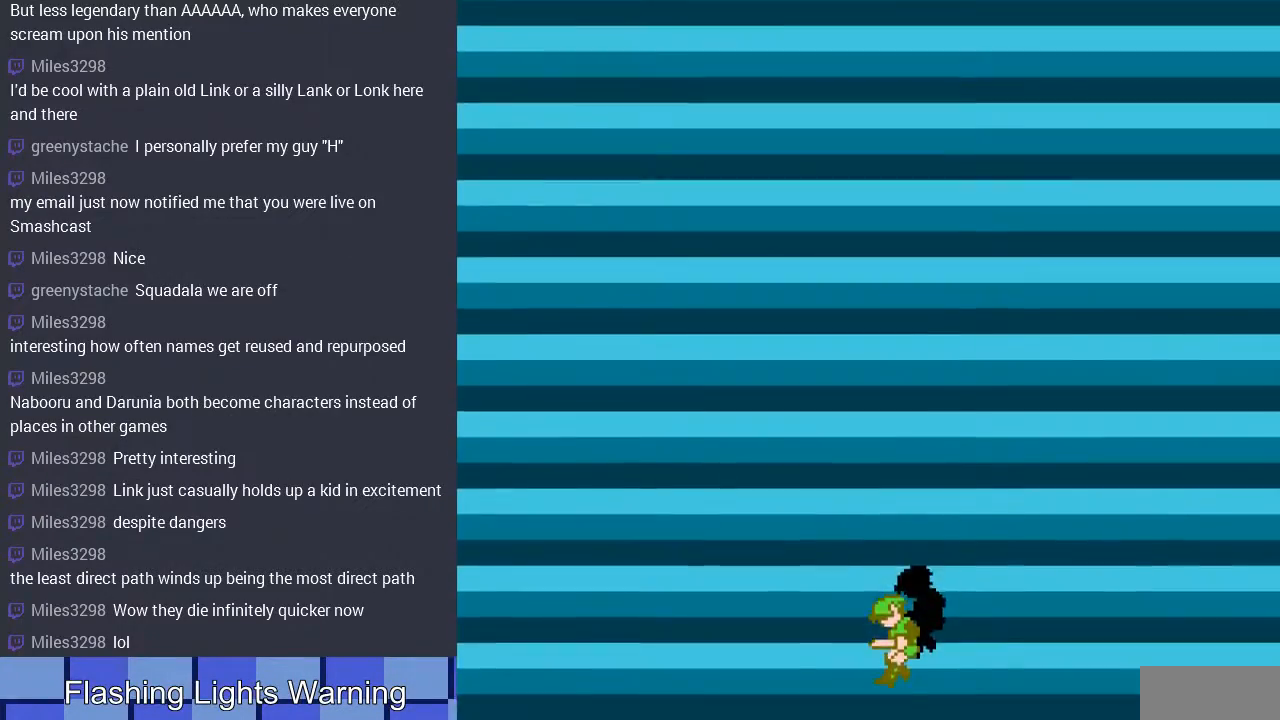
{"buttons": ["A", "DPAD_RIGHT"], "events": [[400, "A", "down"]]}
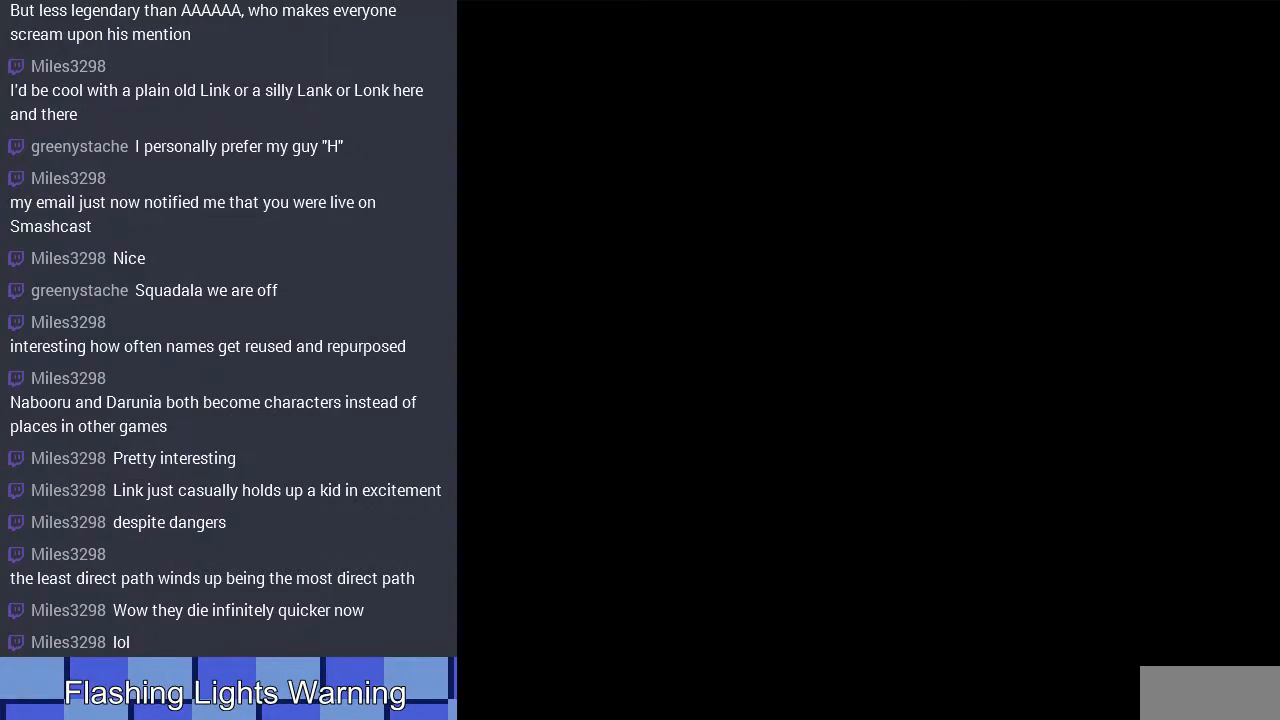
{"buttons": ["A", "DPAD_RIGHT"], "events": [[67, "A", "up"], [167, "A", "down"], [300, "A", "up"], [433, "A", "down"]]}
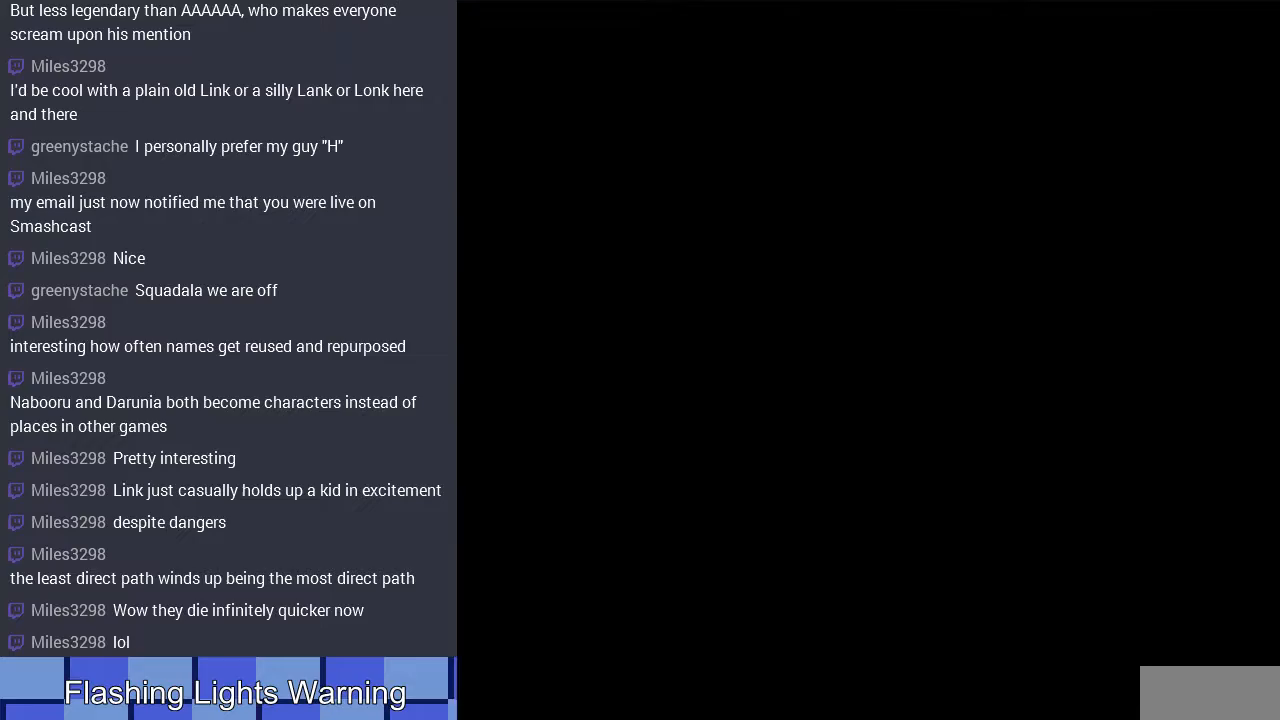
{"buttons": ["DPAD_RIGHT"], "events": [[100, "A", "up"]]}
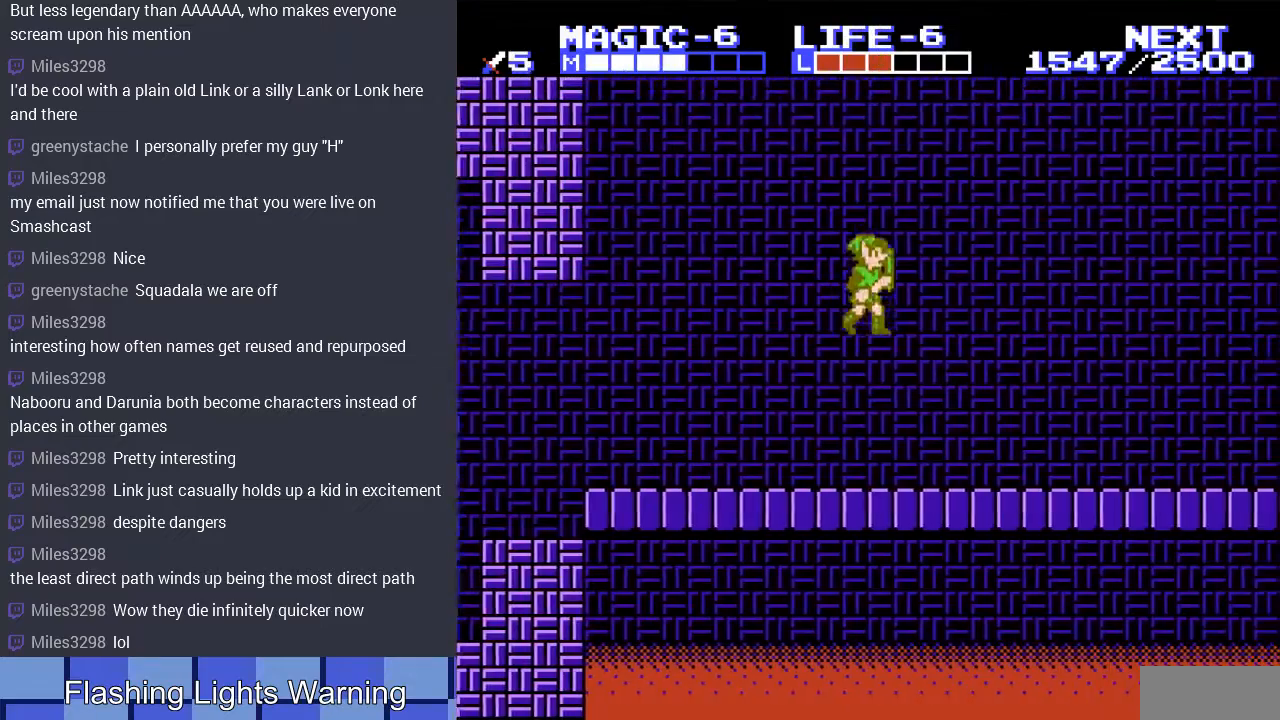
{"buttons": ["A", "DPAD_RIGHT"], "events": [[233, "A", "down"]]}
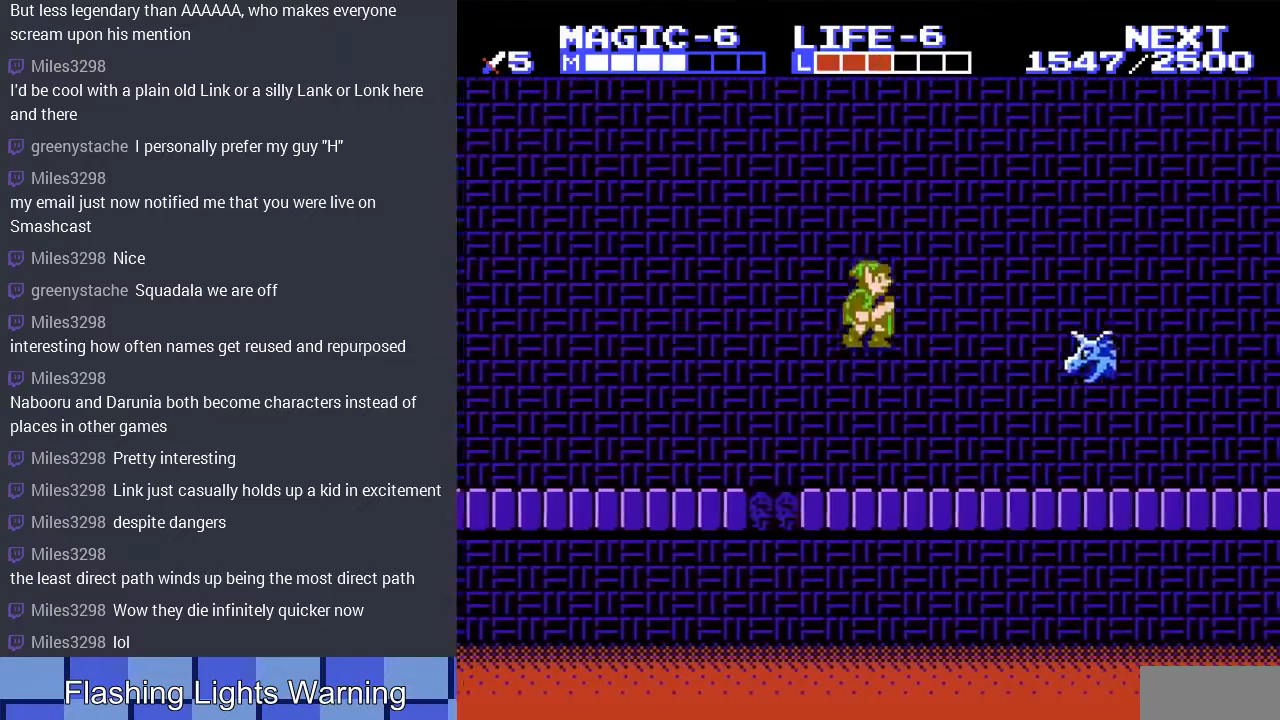
{"buttons": ["A", "DPAD_DOWN", "DPAD_RIGHT"], "events": [[67, "A", "up"], [267, "A", "down"], [300, "DPAD_DOWN", "down"], [333, "DPAD_RIGHT", "up"], [400, "DPAD_RIGHT", "down"]]}
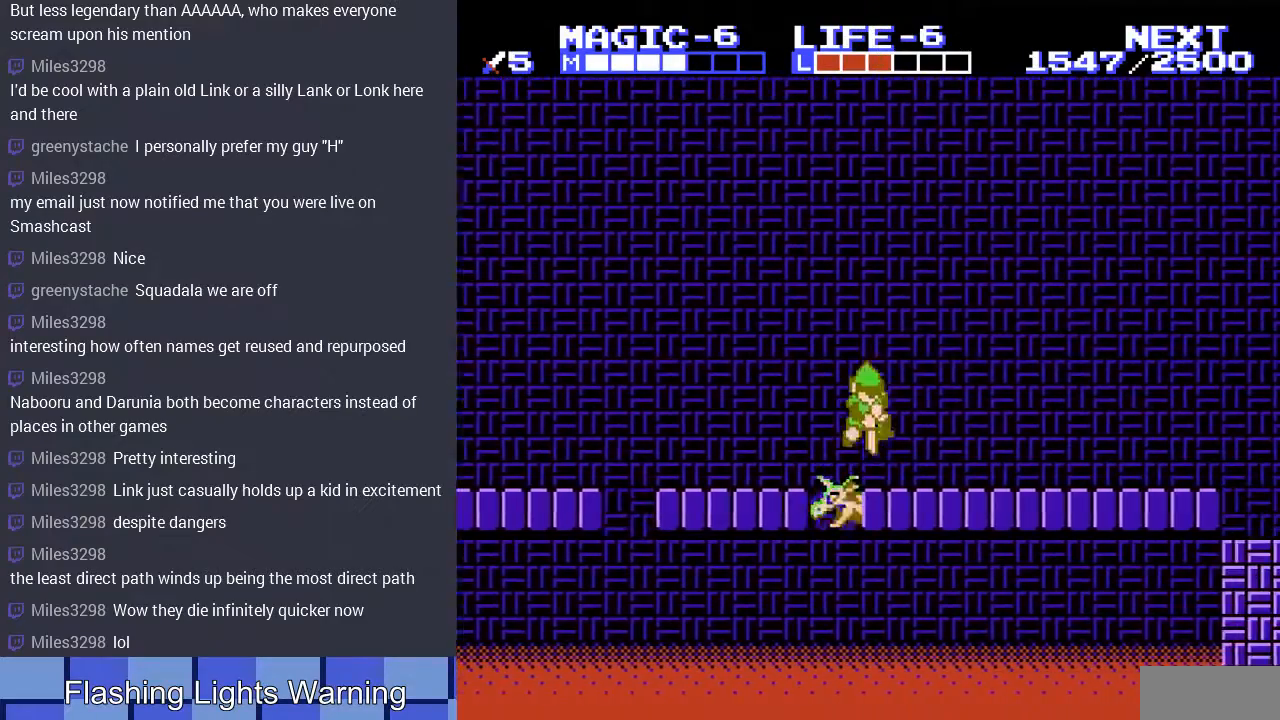
{"buttons": ["A", "DPAD_RIGHT"], "events": [[33, "A", "up"], [33, "DPAD_DOWN", "up"], [100, "A", "down"], [300, "A", "up"], [467, "A", "down"]]}
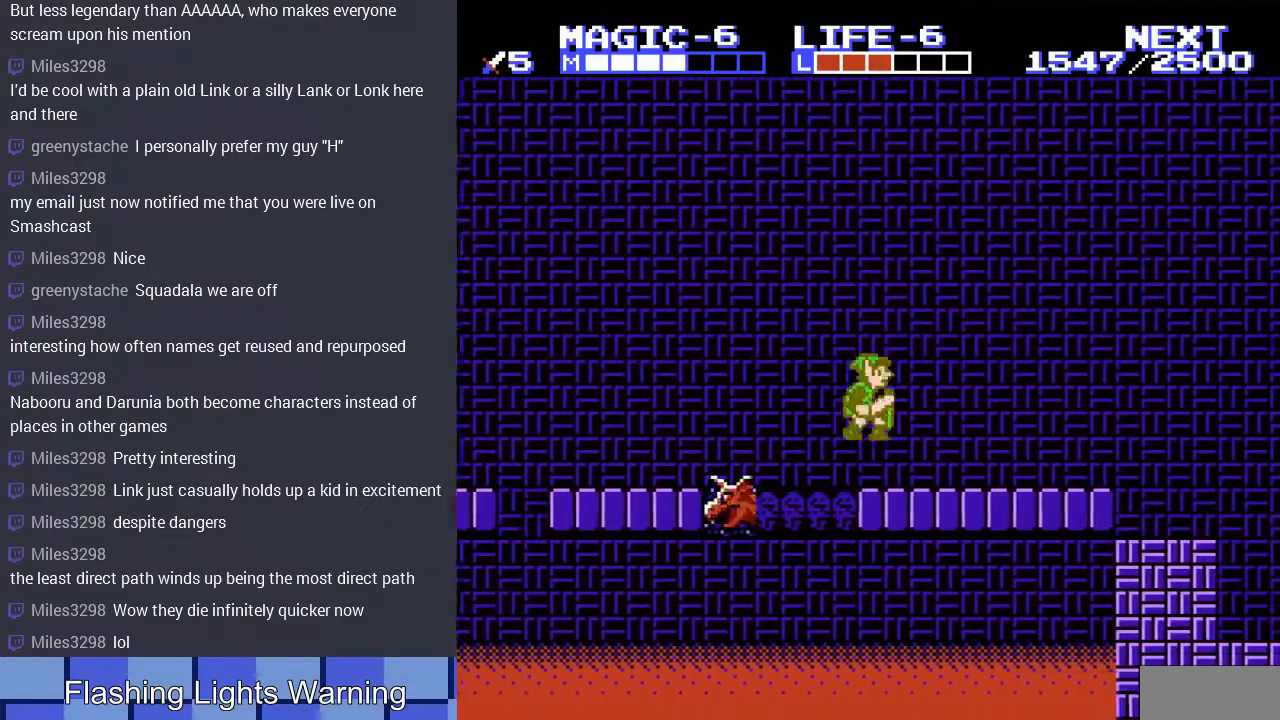
{"buttons": ["DPAD_RIGHT"], "events": [[100, "A", "up"]]}
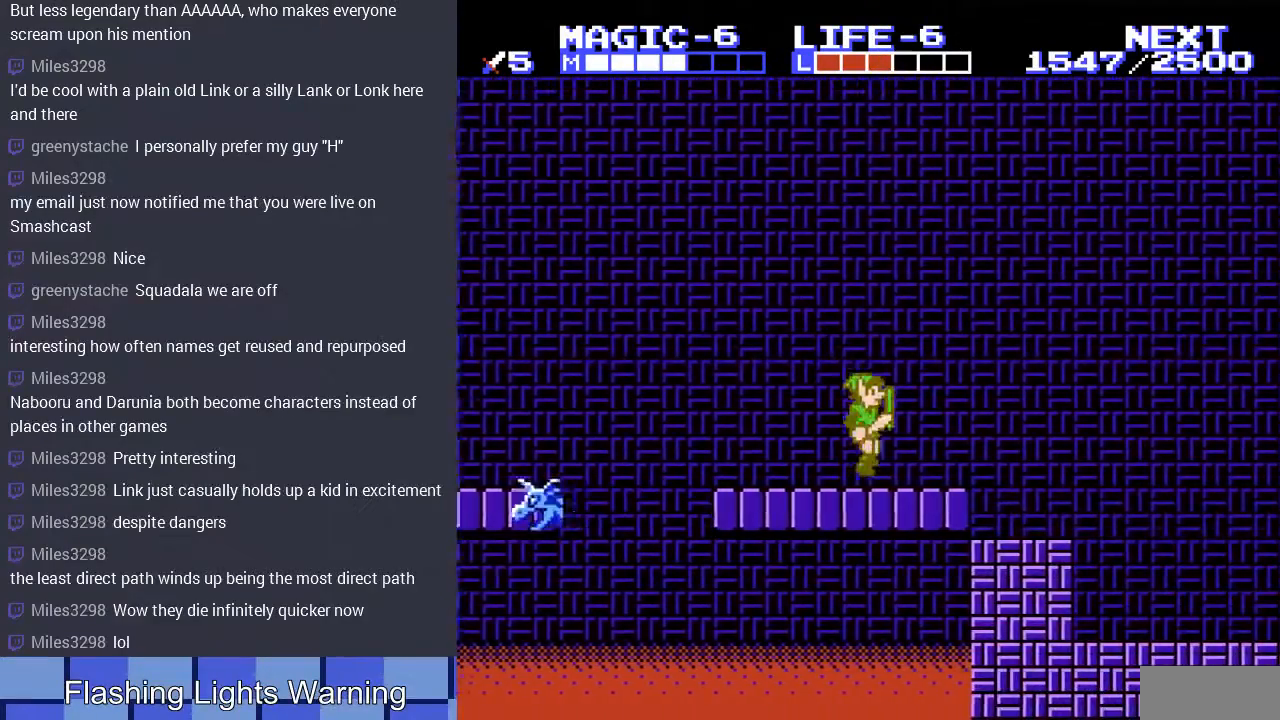
{"buttons": ["DPAD_LEFT"], "events": [[433, "DPAD_LEFT", "down"], [433, "DPAD_RIGHT", "up"]]}
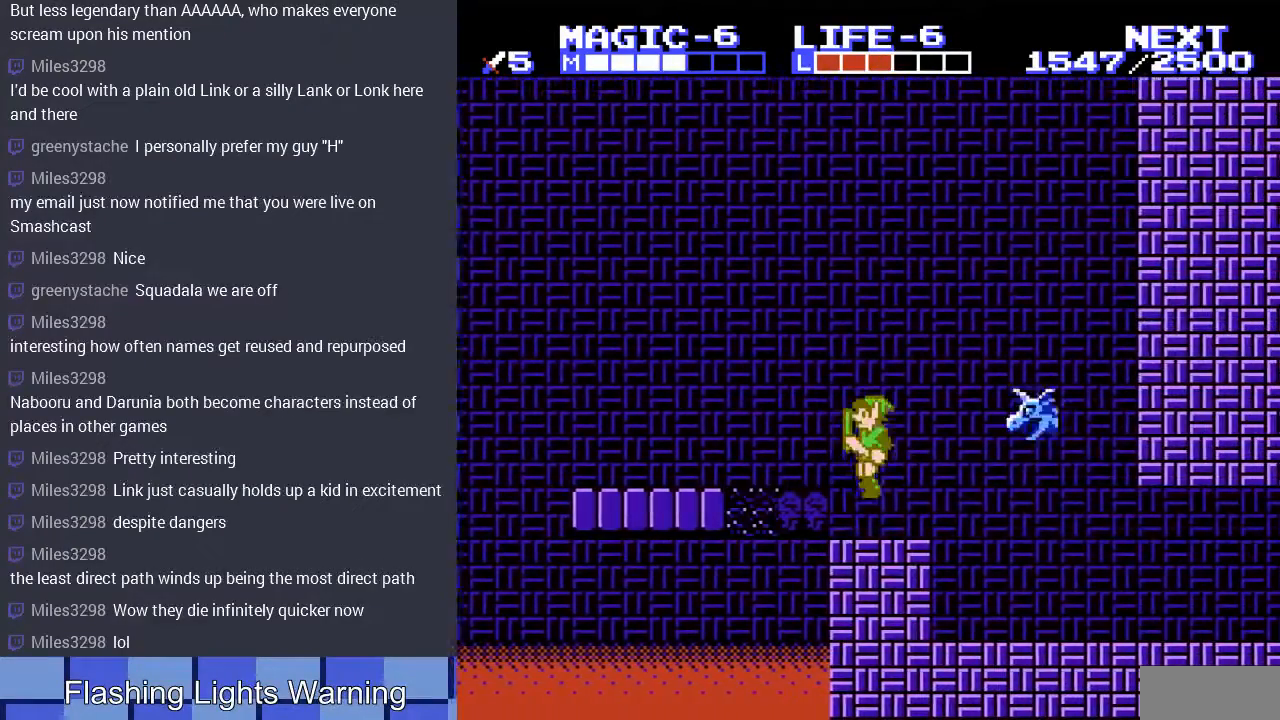
{"buttons": ["DPAD_DOWN", "DPAD_RIGHT"], "events": [[133, "A", "down"], [133, "DPAD_LEFT", "up"], [167, "DPAD_RIGHT", "down"], [300, "A", "up"], [433, "DPAD_DOWN", "down"]]}